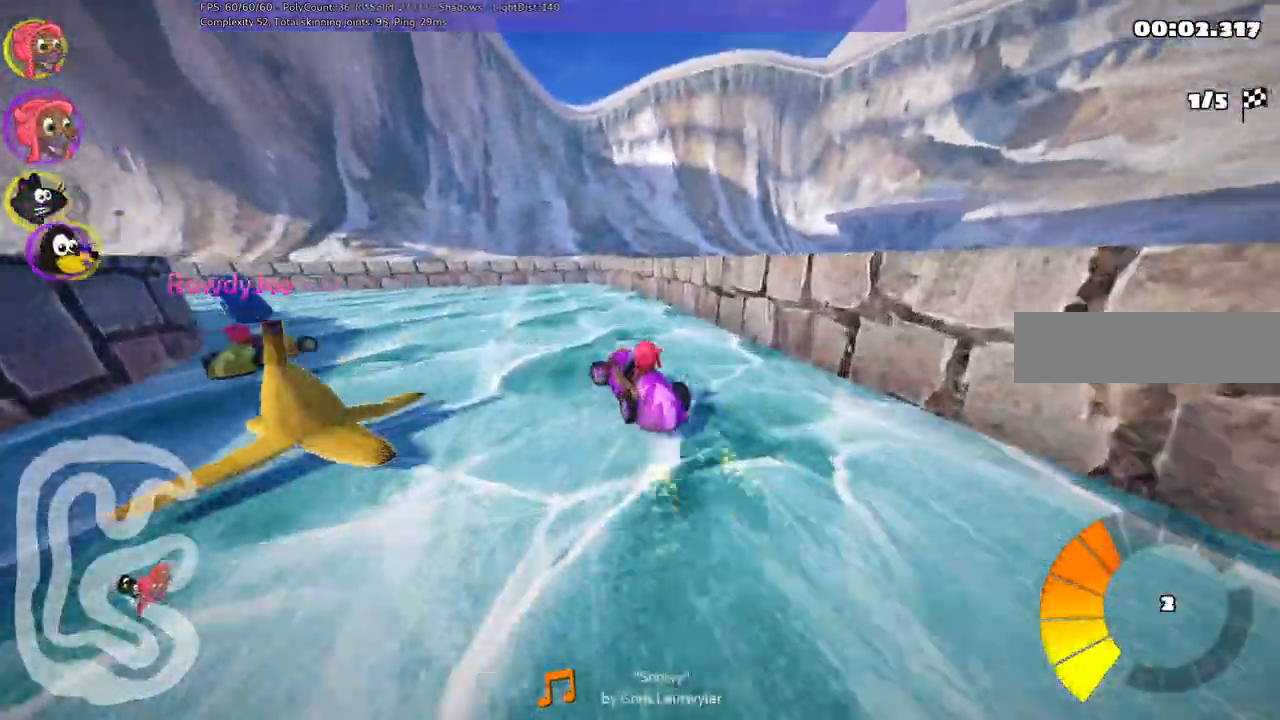
Gameplay with keyboard; each line is a JSON object with the keys held at the frame after it. "events" lists presses ("down") and releases ("up") of ".", "/", "alt_r", "b", "c", "comma", "ctrl_r", "d", "down", "f", "g", "h", "j", "k", "l", "left", "m", "n", "quote", "return", "right", "semicolon", "shift_r", "space", "super", "up" and "v" between this image and that frame as [ms after this image, input, new state], when the widget could be followed in between. No other keys are recorded. Mouse input is not recorded.
{"keys": ["left", "m", "up"], "events": []}
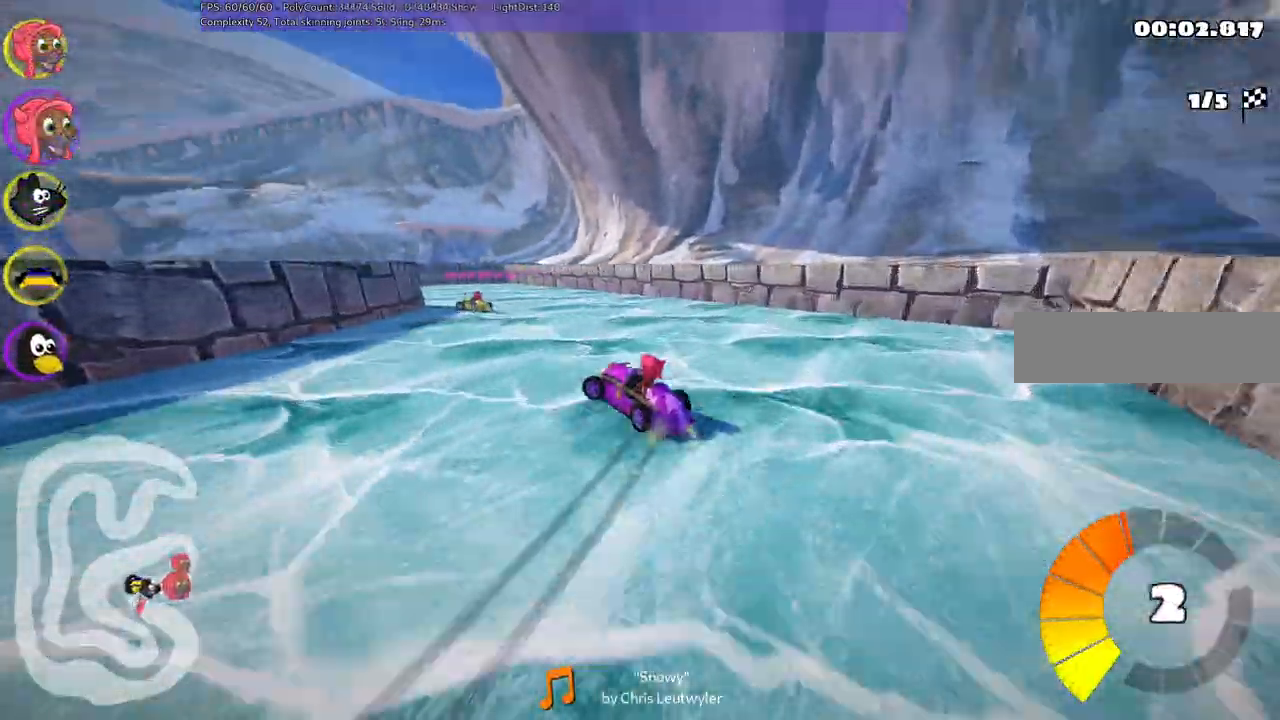
{"keys": ["left", "up"]}
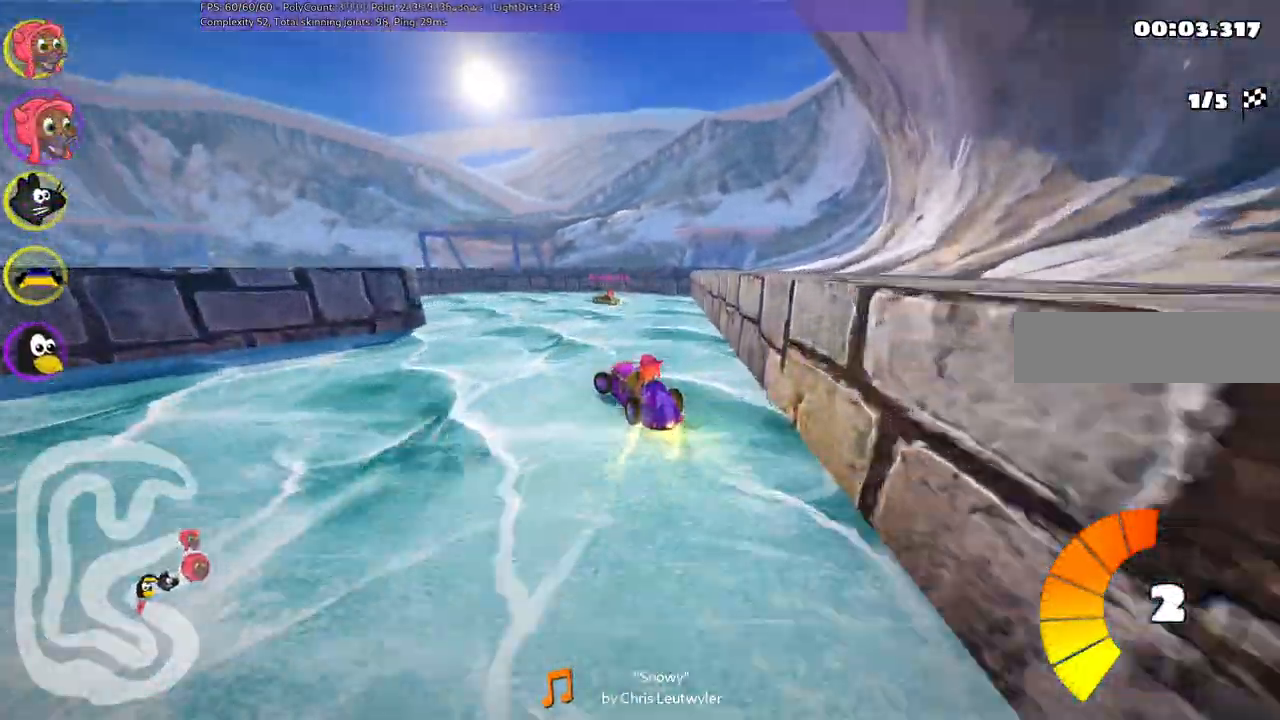
{"keys": ["left", "up"], "events": []}
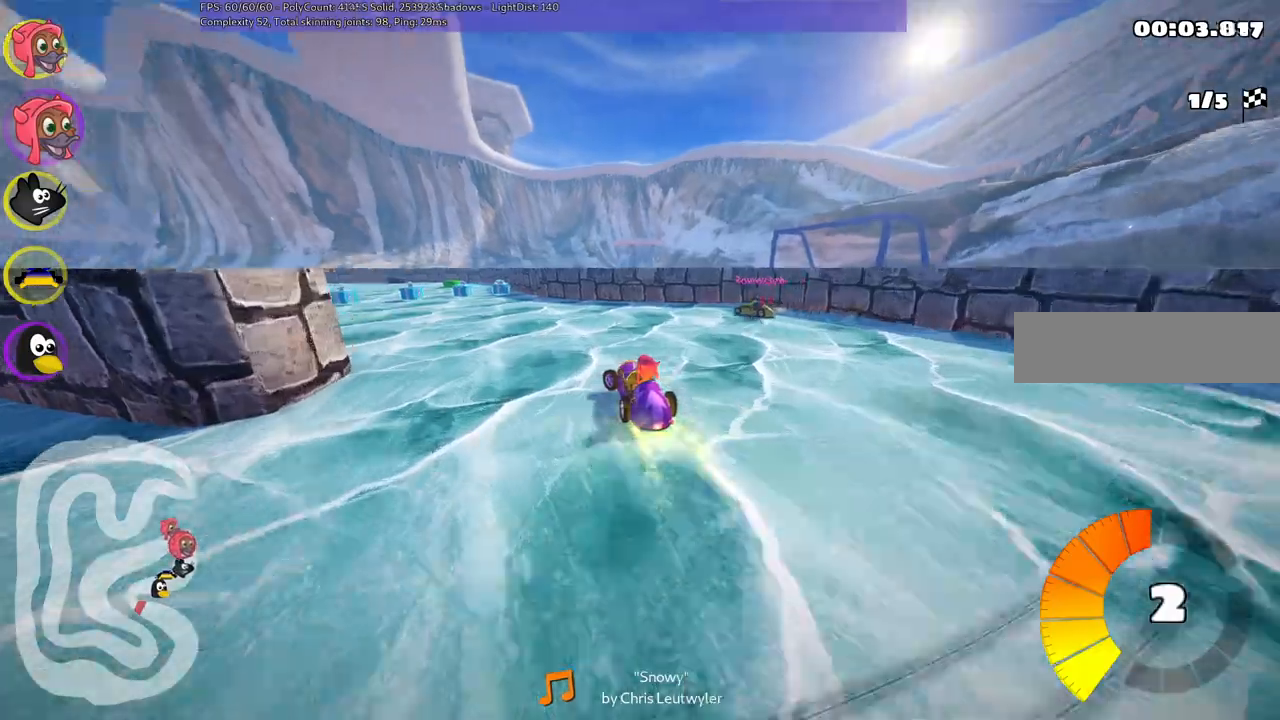
{"keys": ["m", "up"], "events": [[350, "left", "up"], [500, "m", "down"]]}
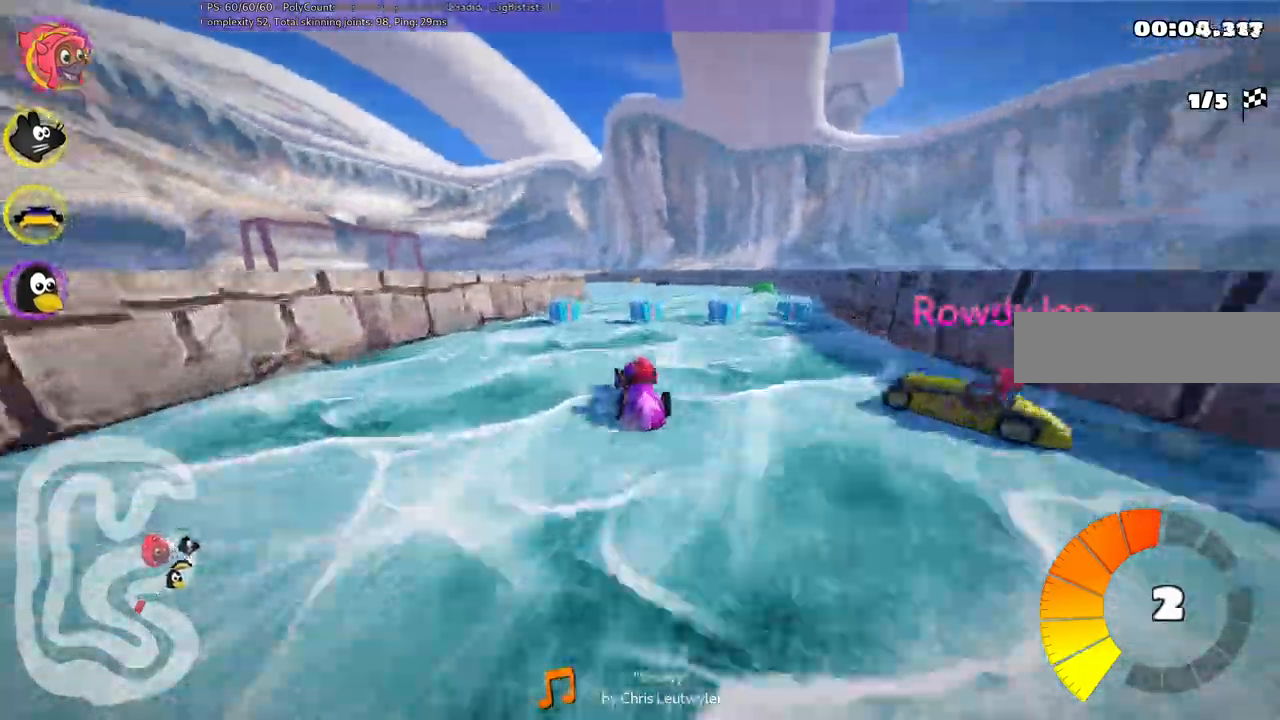
{"keys": ["left", "m", "right", "up"]}